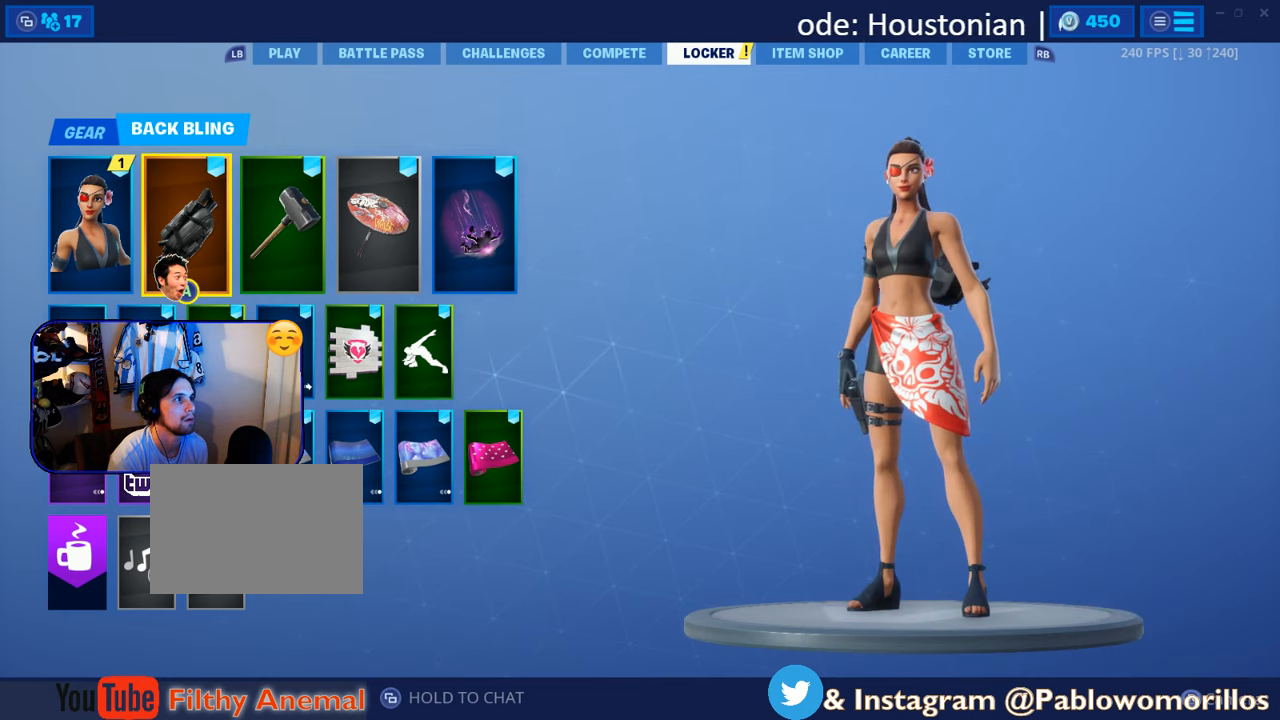
Gameplay with a controller (Xbox layout); each line is a JSON object with the inputs held at the frame after it. "events" lists button and stick changes between this image and that frame as [ms after this image, input, new state], when the widget could be followed in between.
{"buttons": [], "left_stick": "center", "right_stick": "left", "events": [[16, "right_stick", "left"]]}
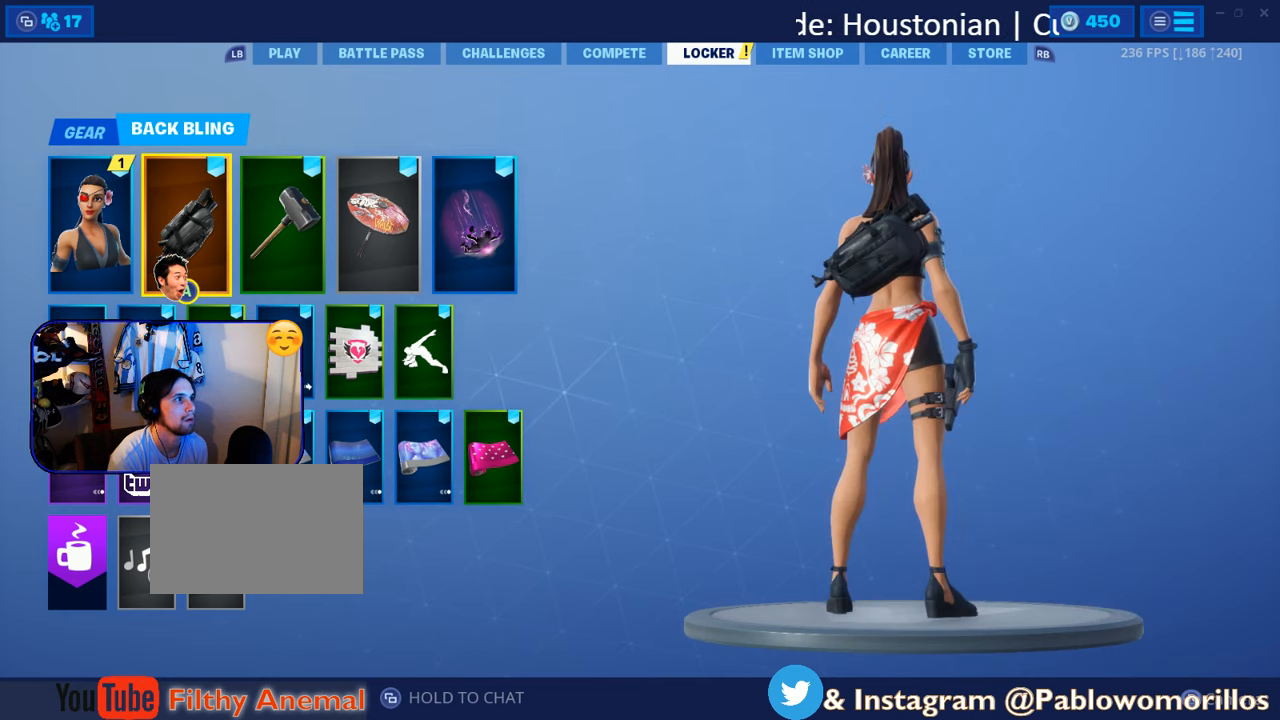
{"buttons": [], "left_stick": "center", "right_stick": "left", "events": []}
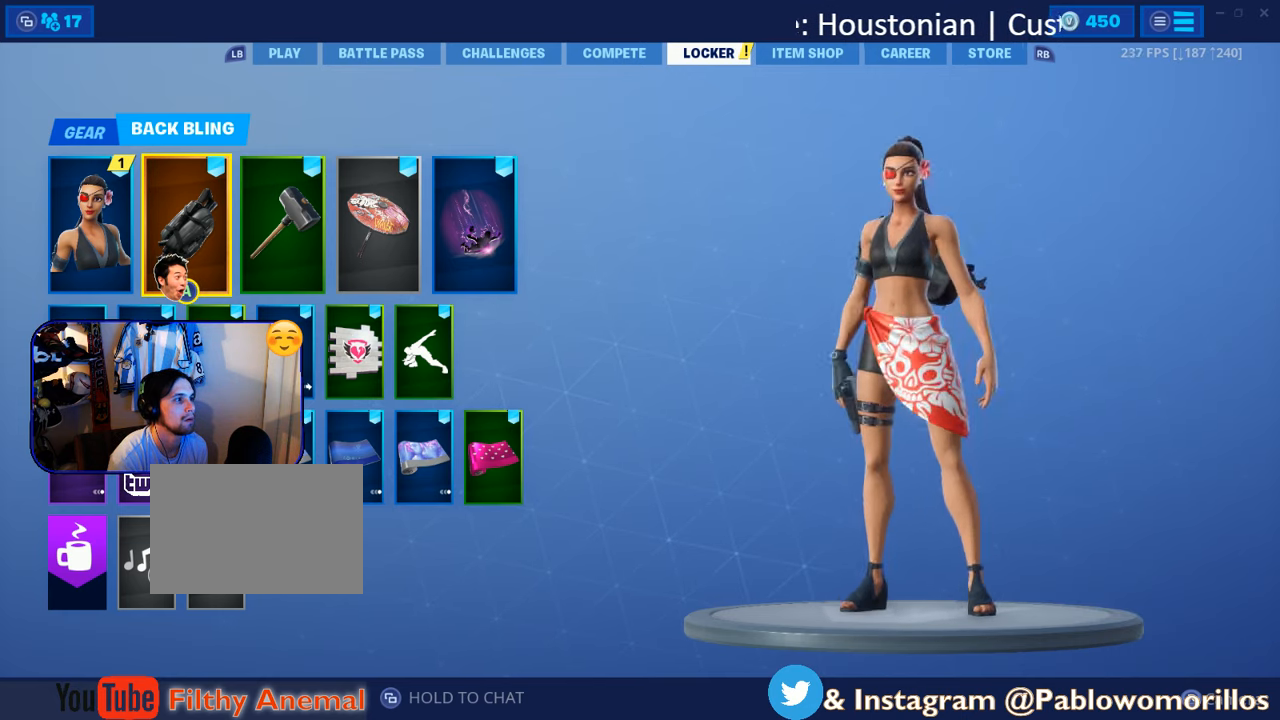
{"buttons": [], "left_stick": "center", "right_stick": "left", "events": []}
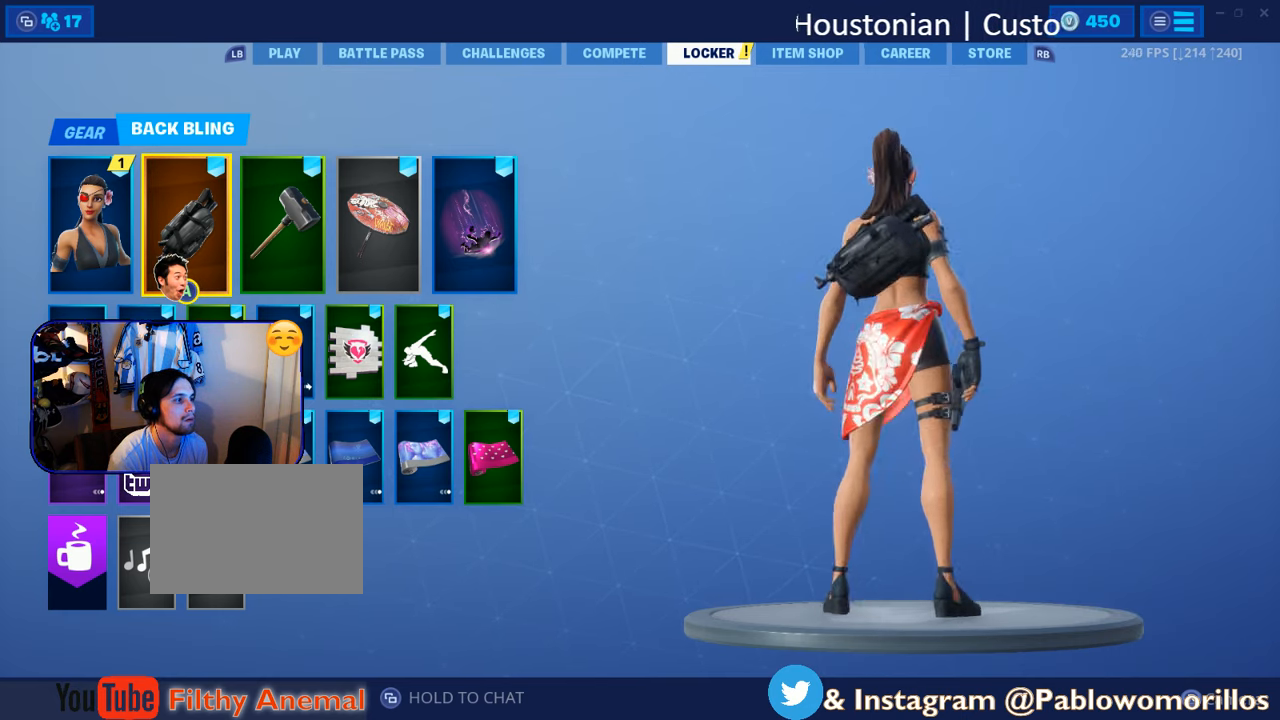
{"buttons": [], "left_stick": "center", "right_stick": "left", "events": []}
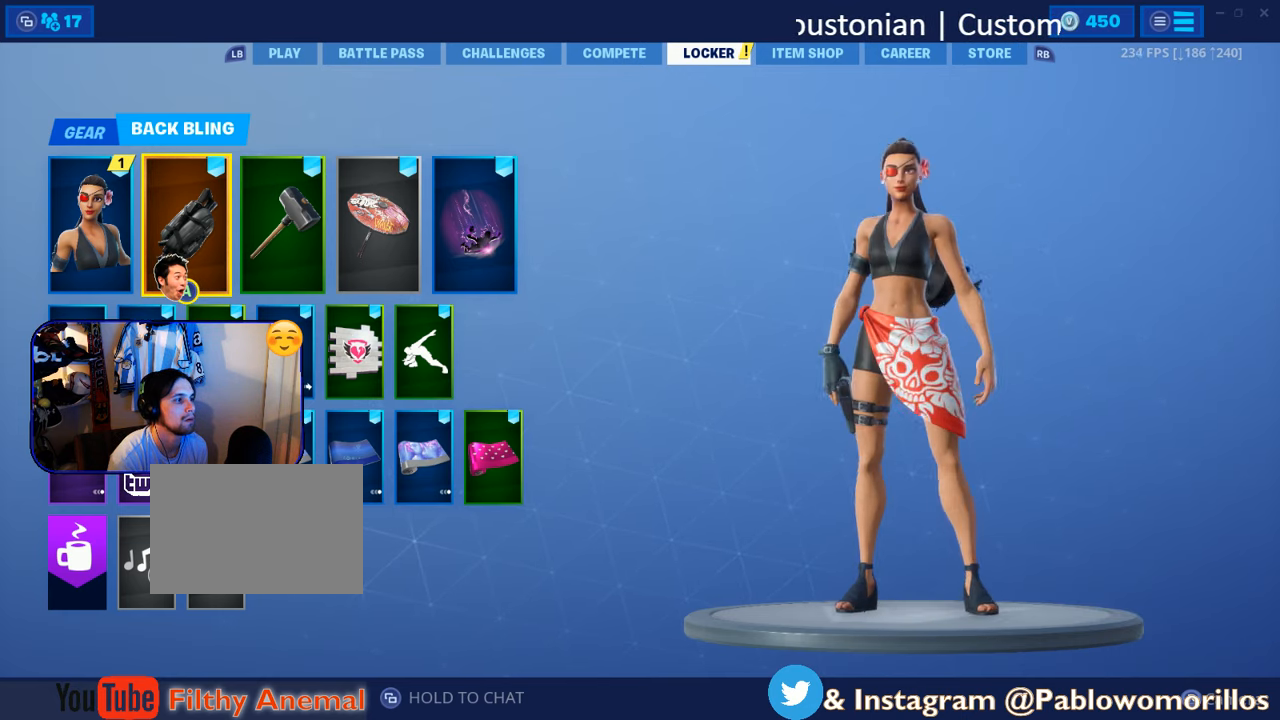
{"buttons": [], "left_stick": "center", "right_stick": "left", "events": []}
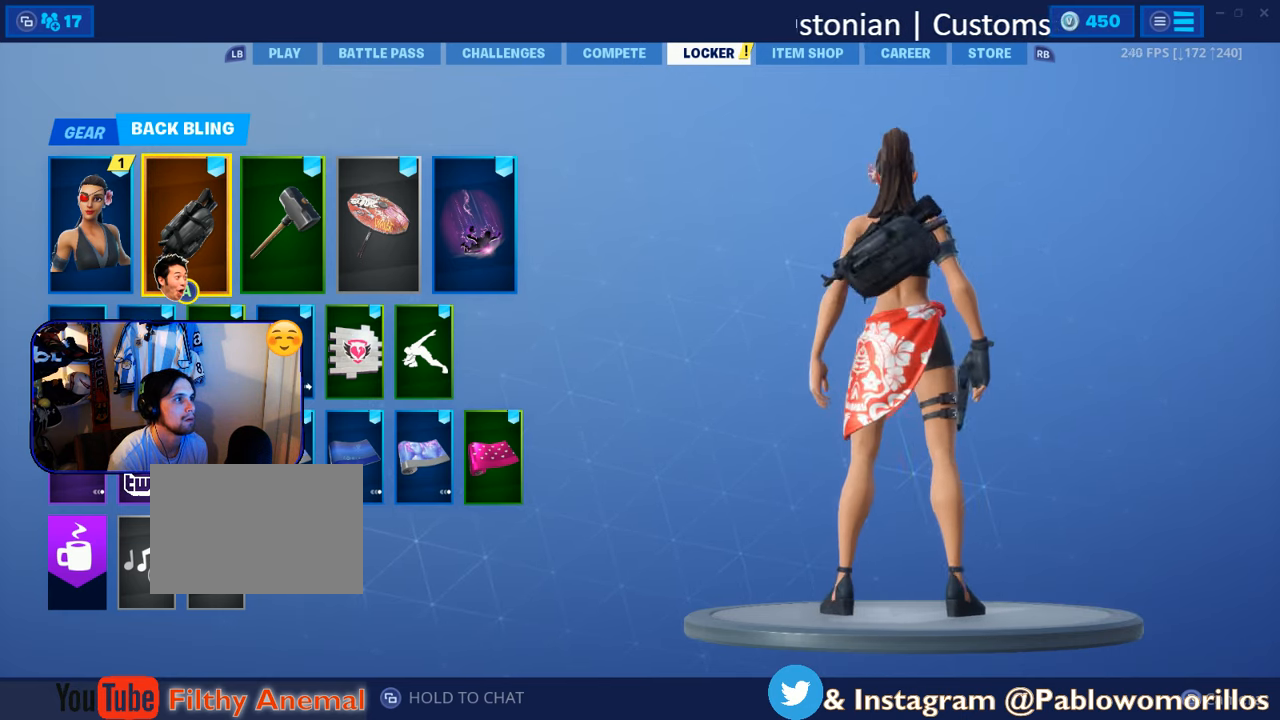
{"buttons": [], "left_stick": "center", "right_stick": "left", "events": []}
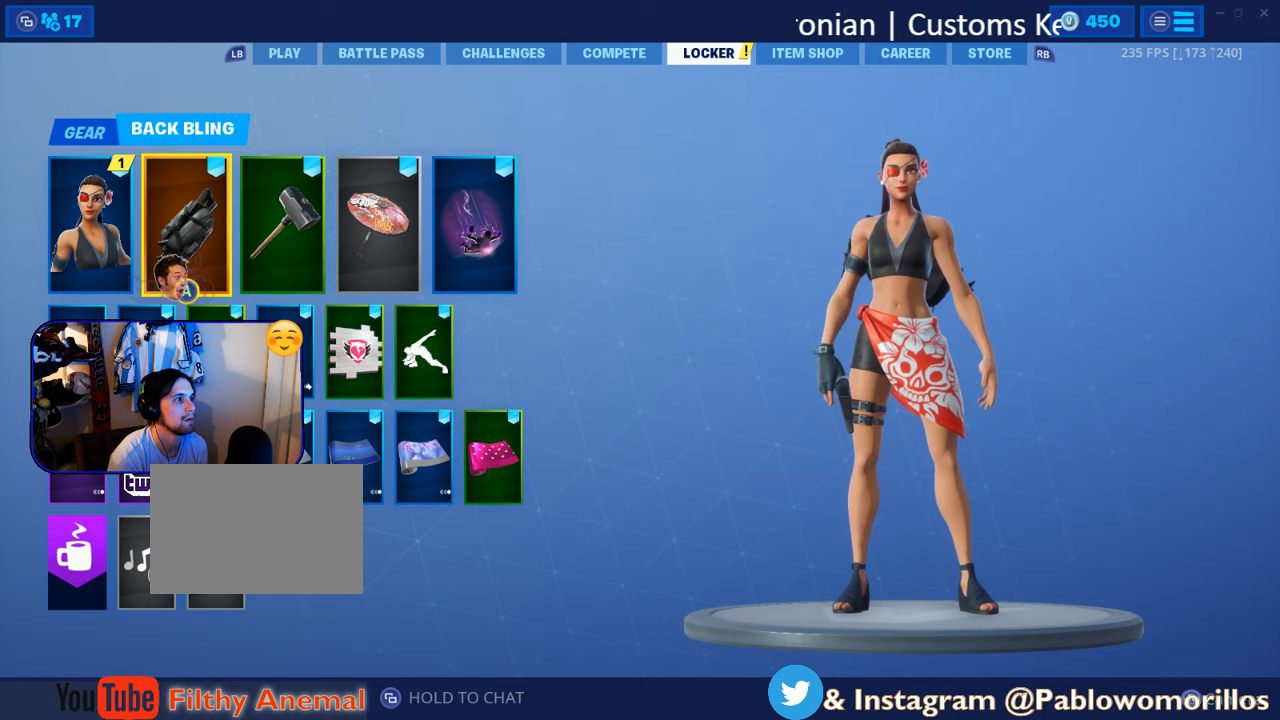
{"buttons": [], "left_stick": "center", "right_stick": "left", "events": []}
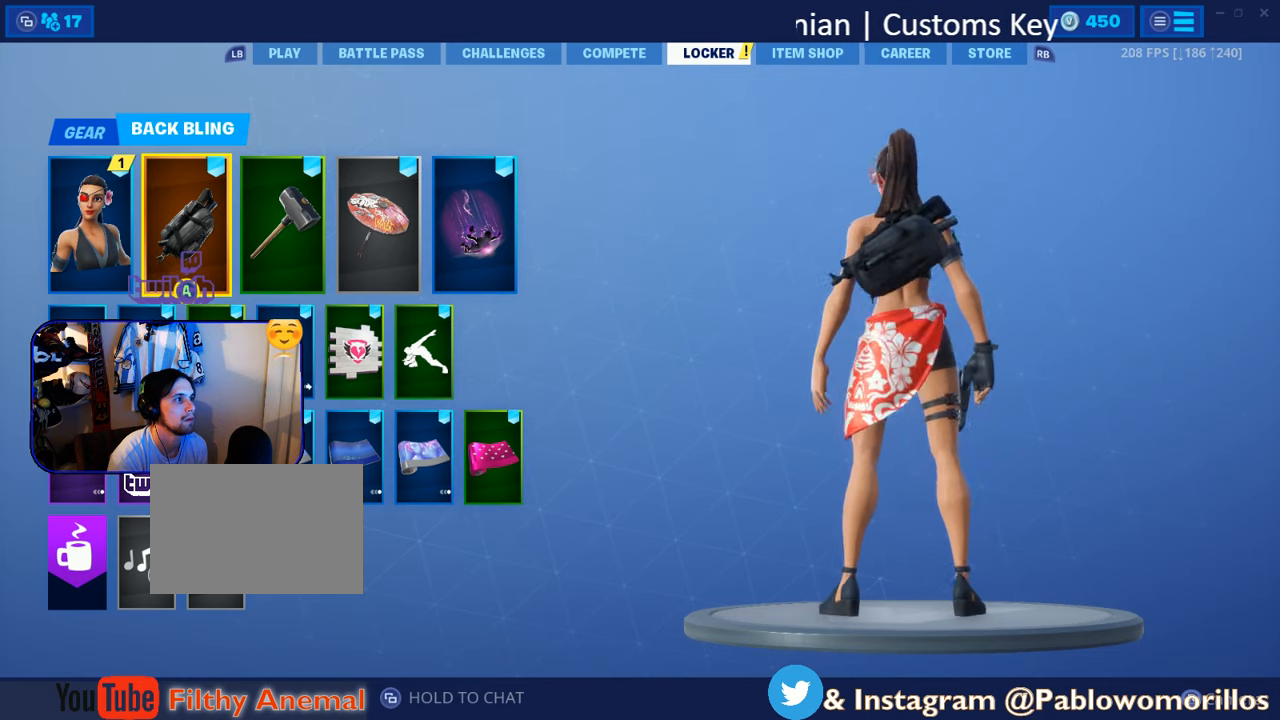
{"buttons": [], "left_stick": "center", "right_stick": "left", "events": []}
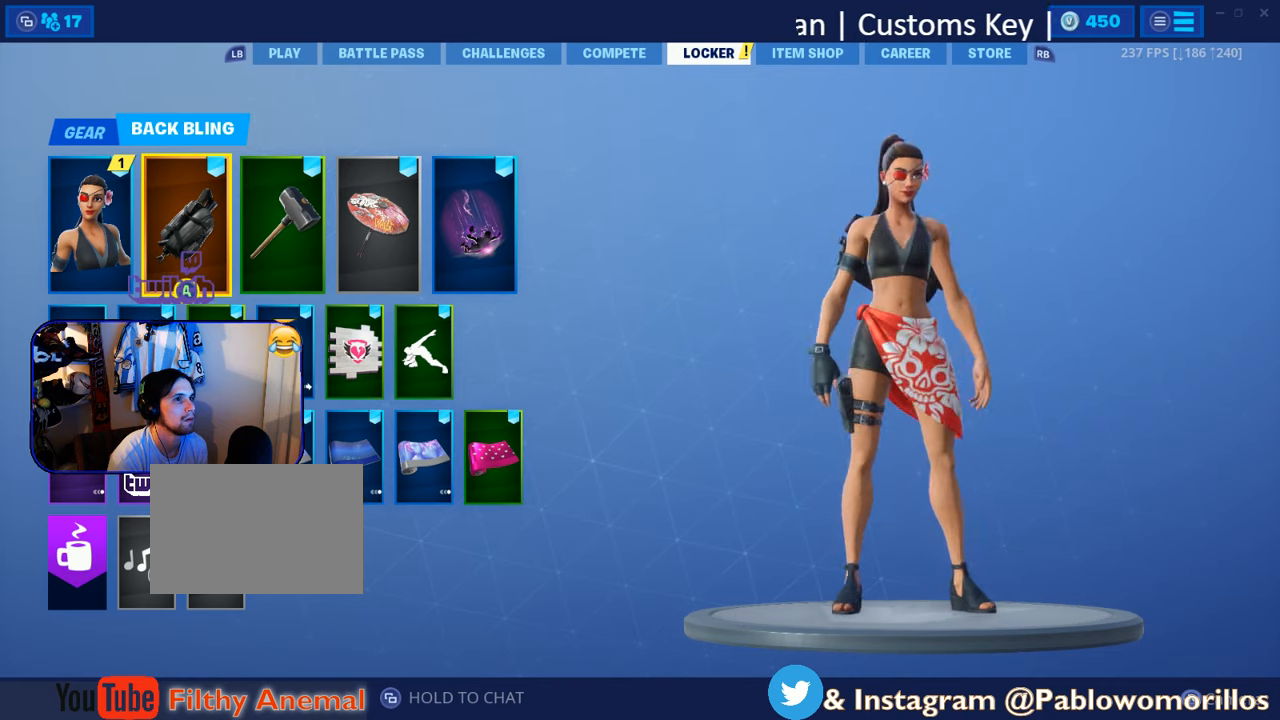
{"buttons": [], "left_stick": "center", "right_stick": "center", "events": [[267, "left_stick", "right"], [267, "right_stick", "center"], [467, "left_stick", "center"]]}
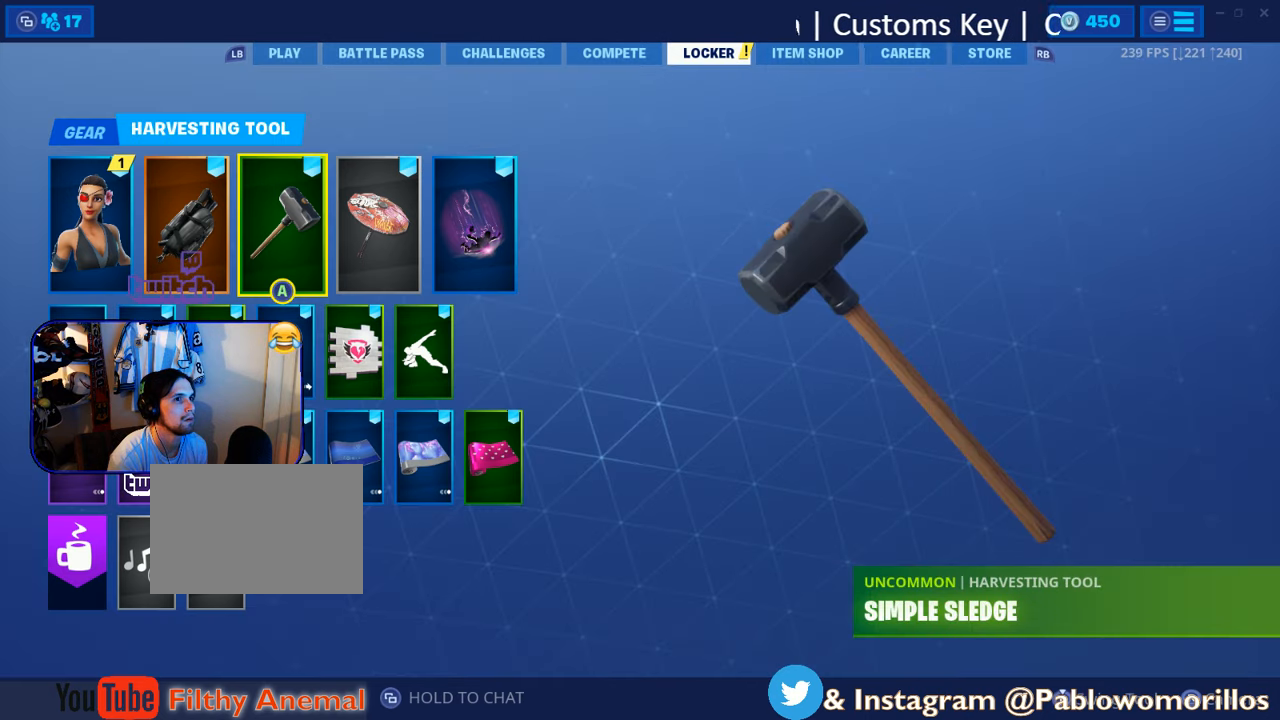
{"buttons": [], "left_stick": "center", "right_stick": "center", "events": [[383, "A", "down"], [467, "A", "up"]]}
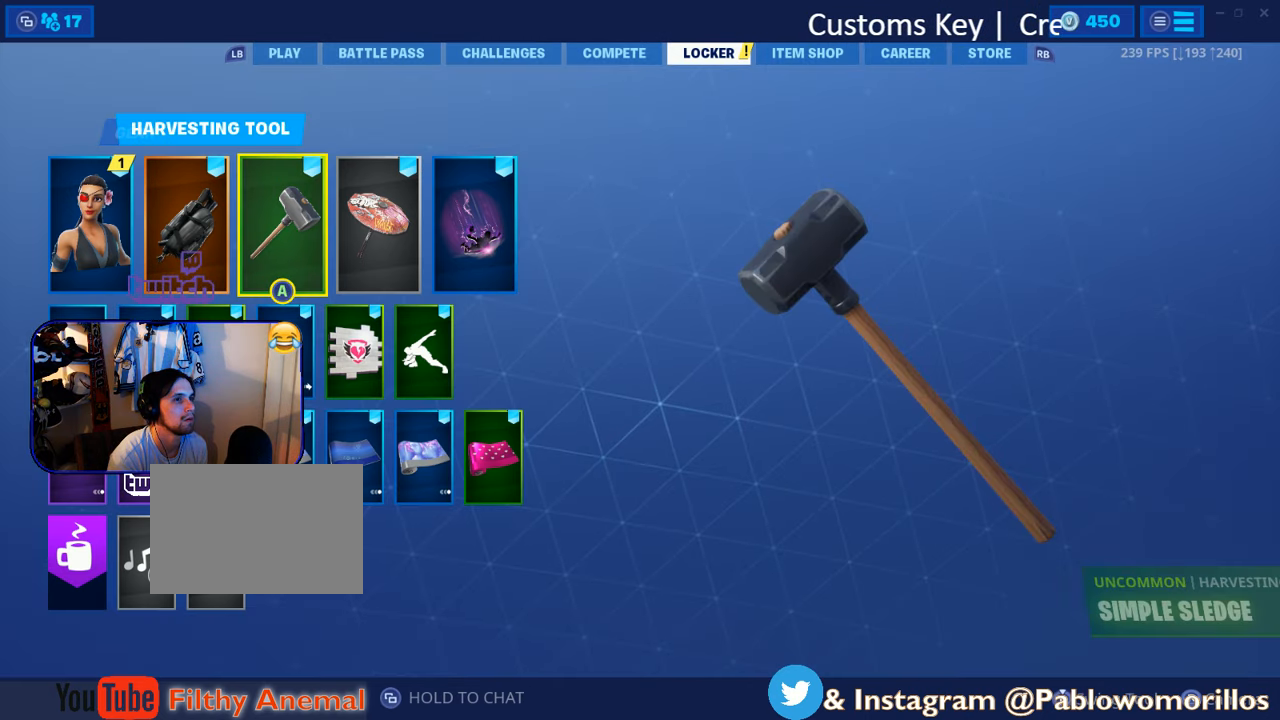
{"buttons": [], "left_stick": "center", "right_stick": "center", "events": []}
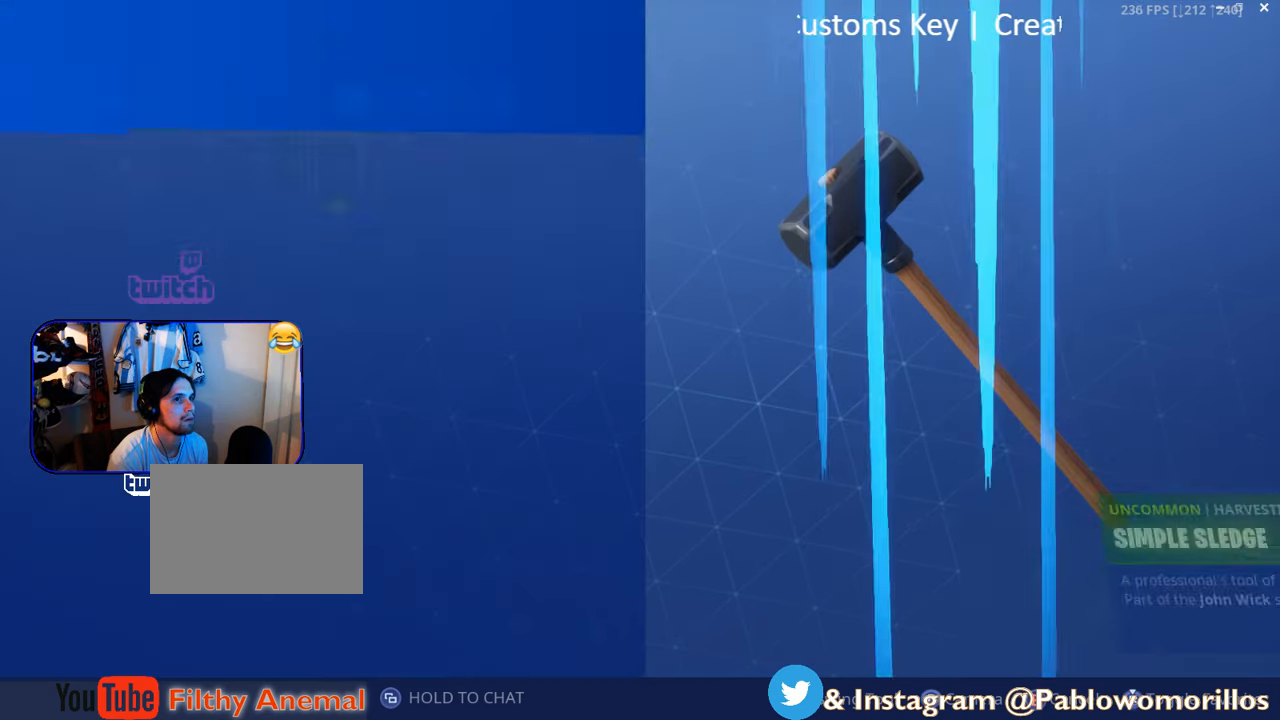
{"buttons": [], "left_stick": "center", "right_stick": "center", "events": []}
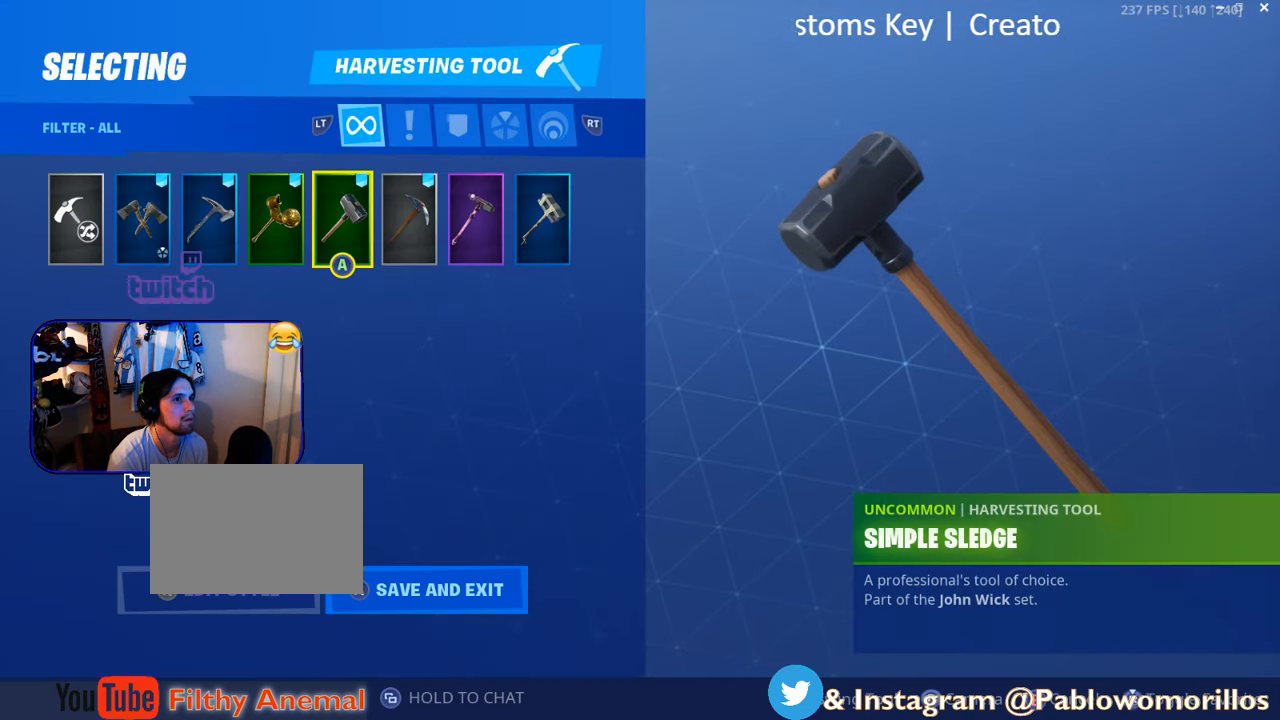
{"buttons": [], "left_stick": "center", "right_stick": "center", "events": []}
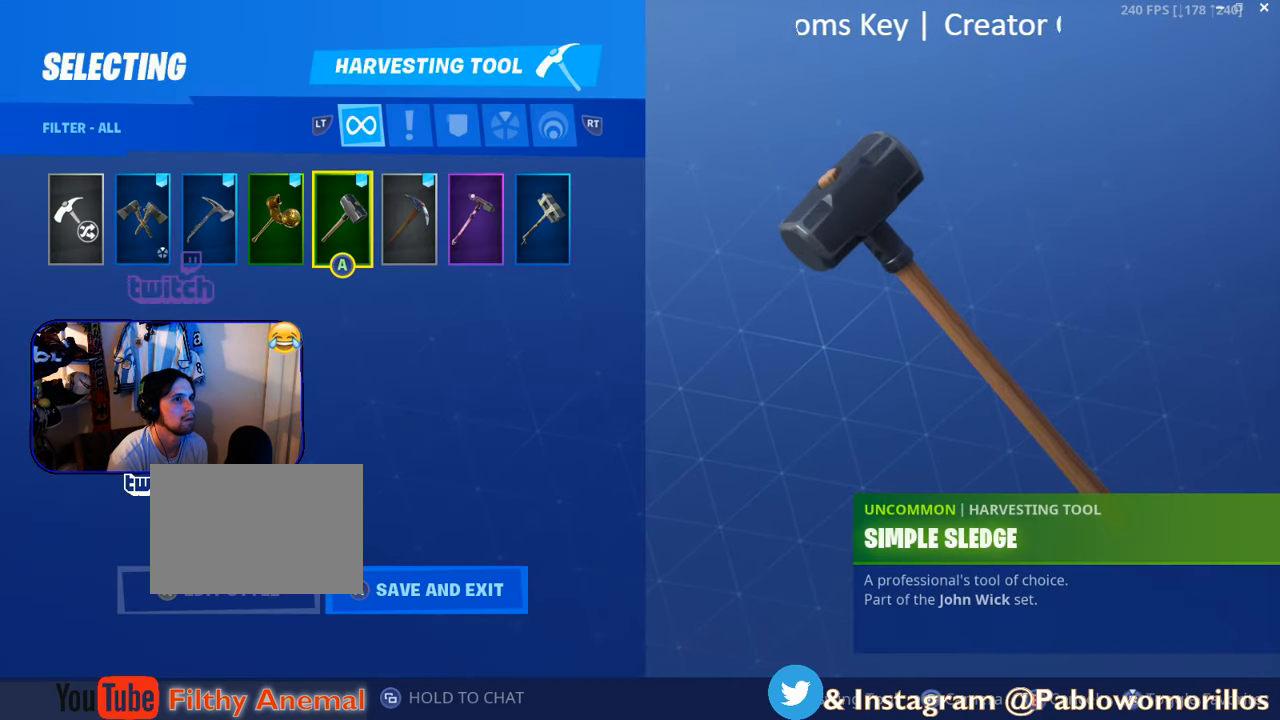
{"buttons": [], "left_stick": "center", "right_stick": "center", "events": []}
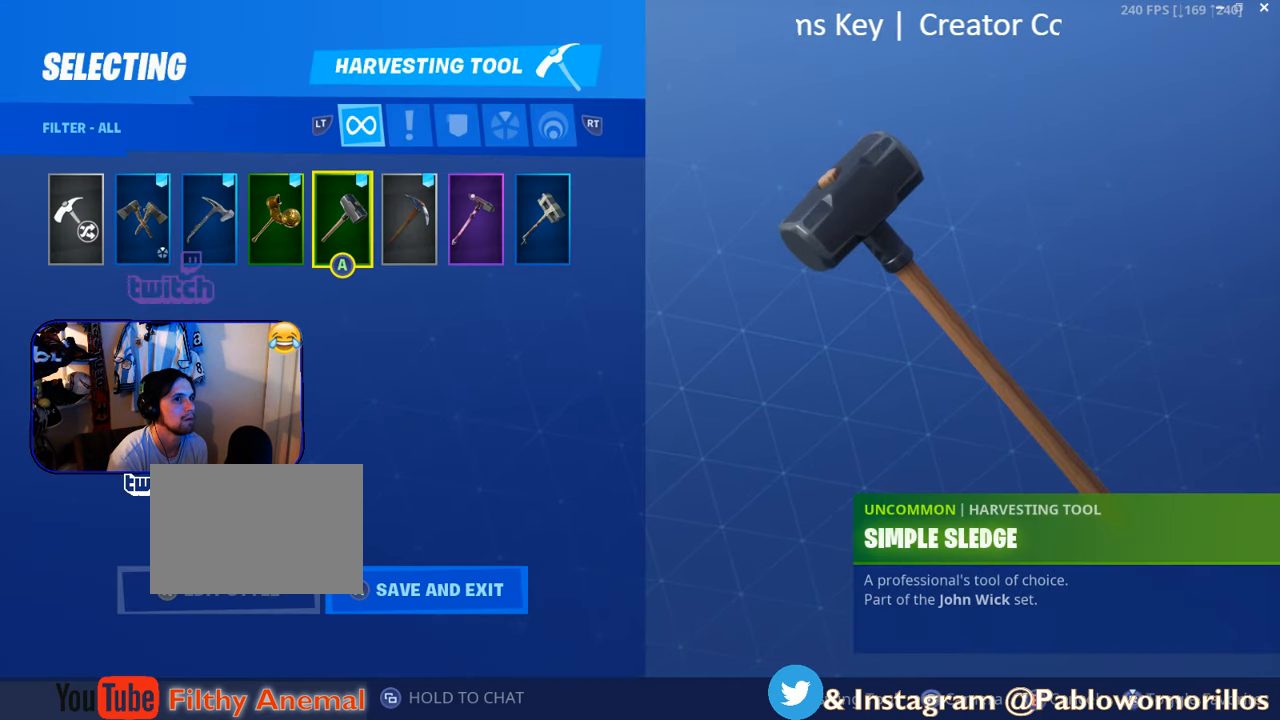
{"buttons": [], "left_stick": "right", "right_stick": "center", "events": [[433, "left_stick", "right"]]}
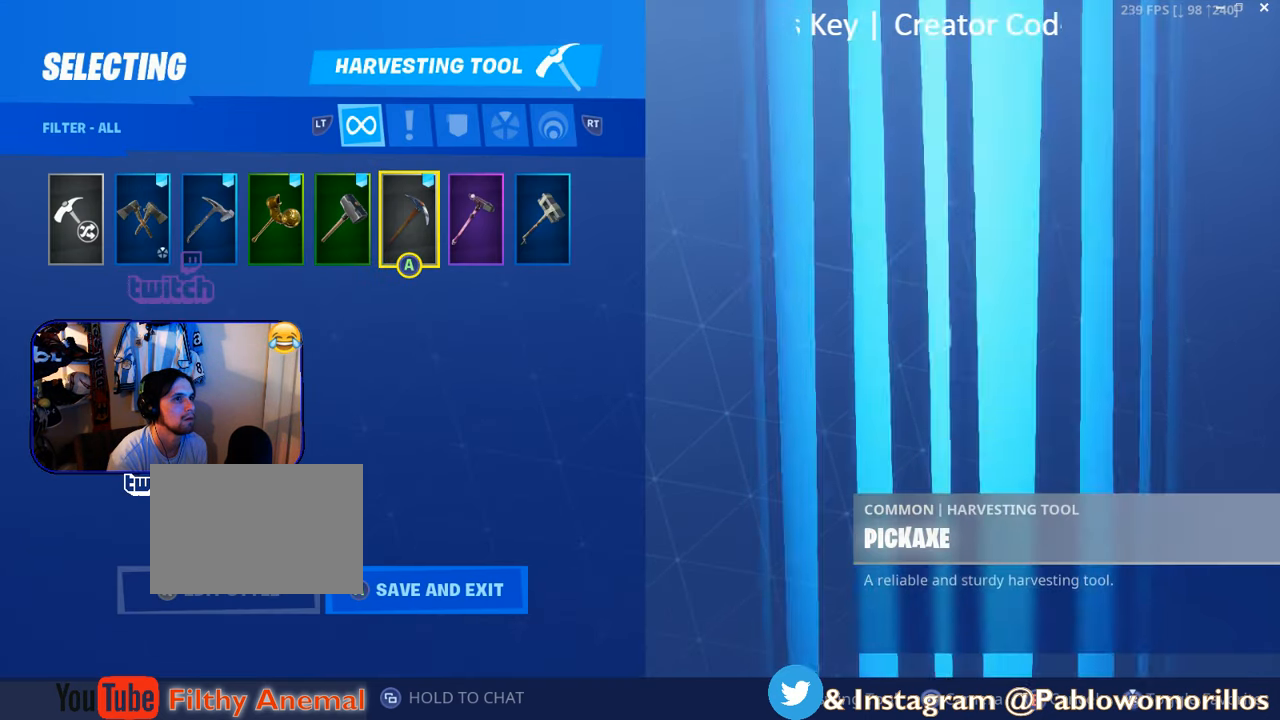
{"buttons": [], "left_stick": "center", "right_stick": "center", "events": [[117, "left_stick", "center"]]}
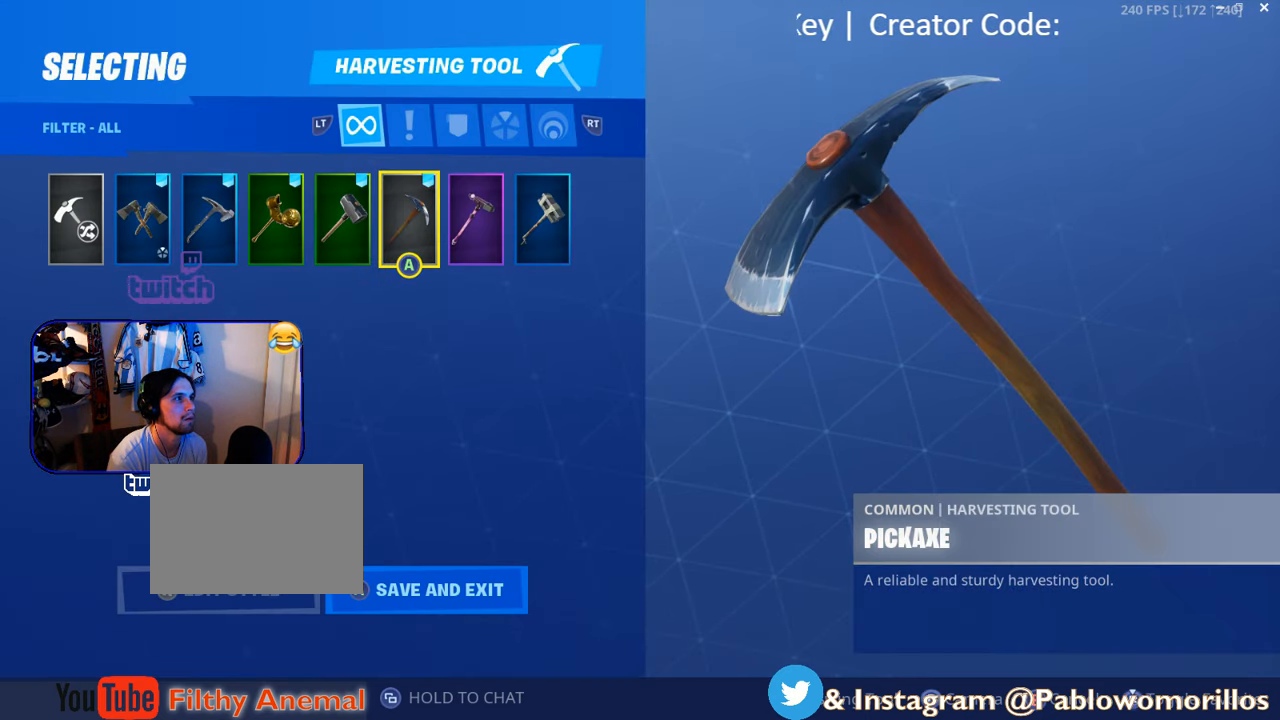
{"buttons": ["B"], "left_stick": "center", "right_stick": "center", "events": [[484, "B", "down"]]}
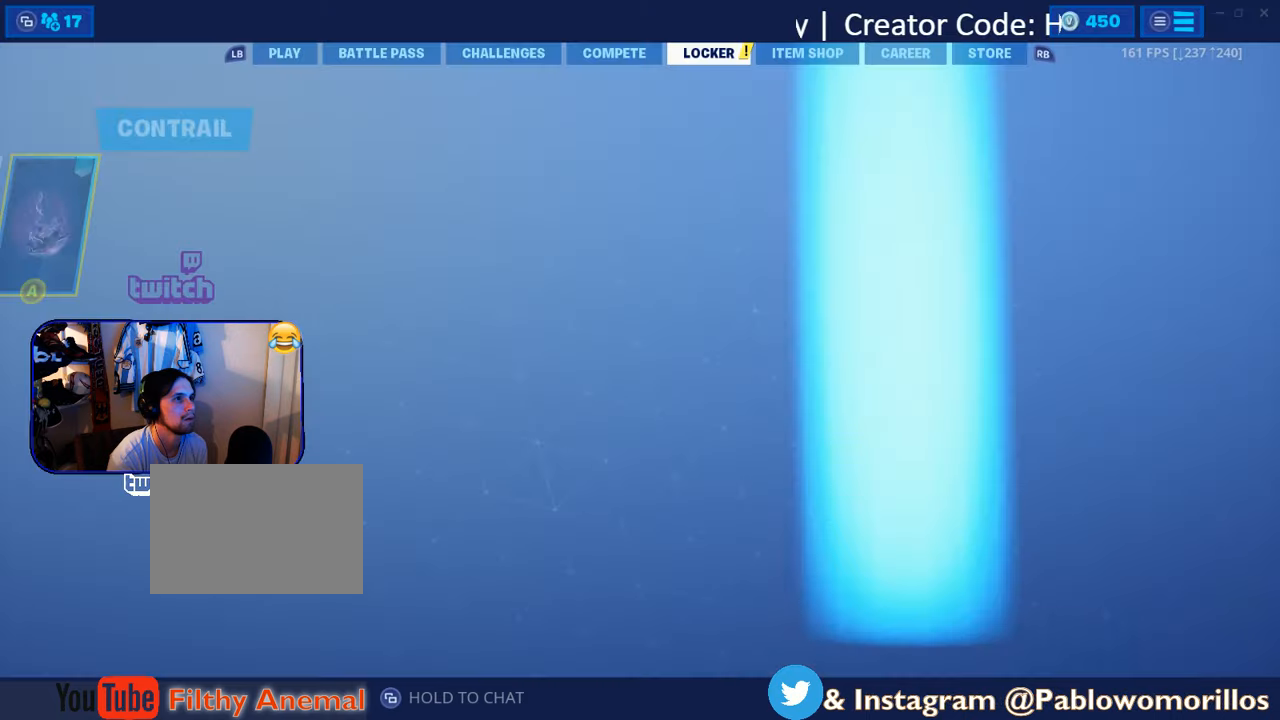
{"buttons": [], "left_stick": "center", "right_stick": "center", "events": [[117, "B", "up"]]}
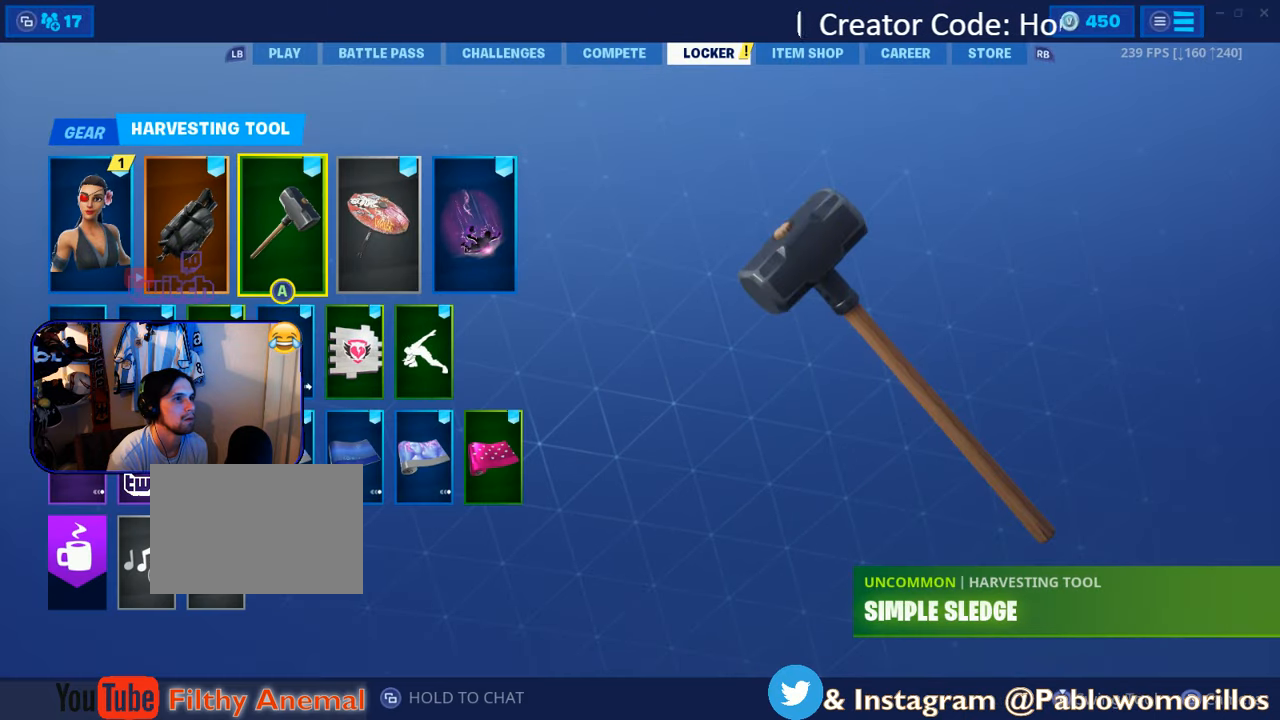
{"buttons": [], "left_stick": "center", "right_stick": "center", "events": []}
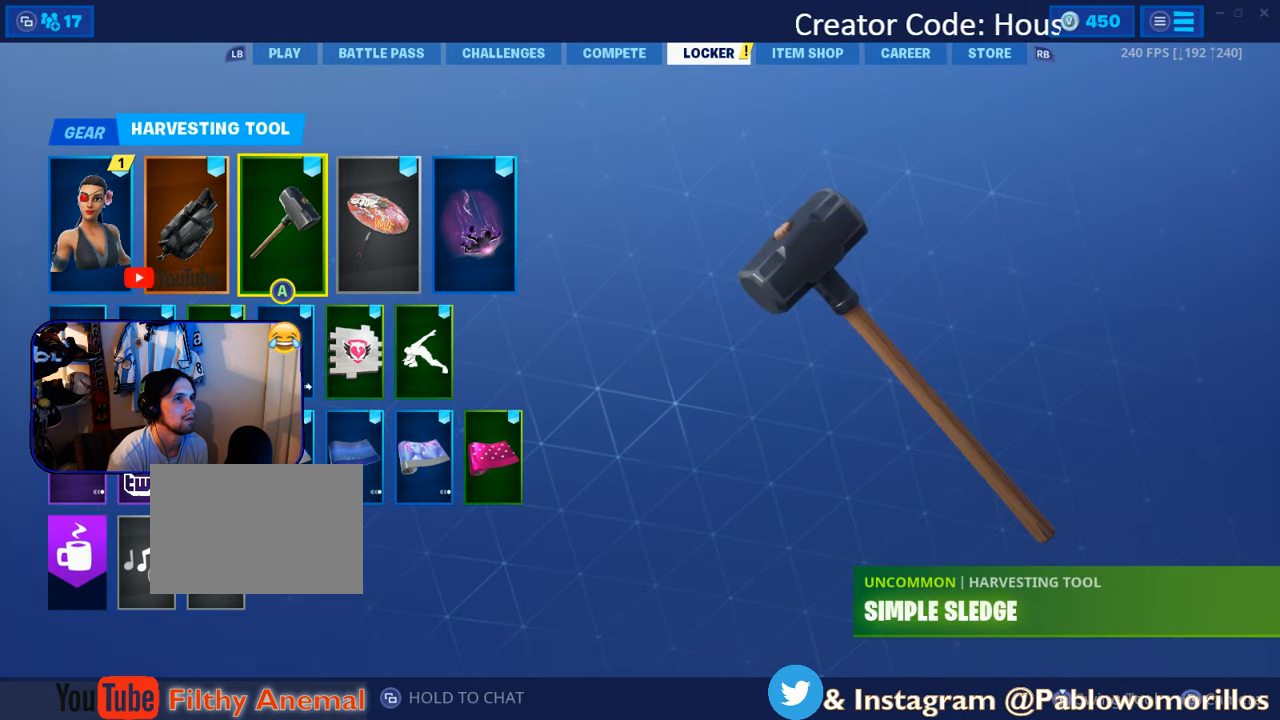
{"buttons": ["L1"], "left_stick": "center", "right_stick": "center", "events": [[84, "L1", "down"], [184, "L1", "up"], [267, "L1", "down"], [384, "L1", "up"], [467, "L1", "down"]]}
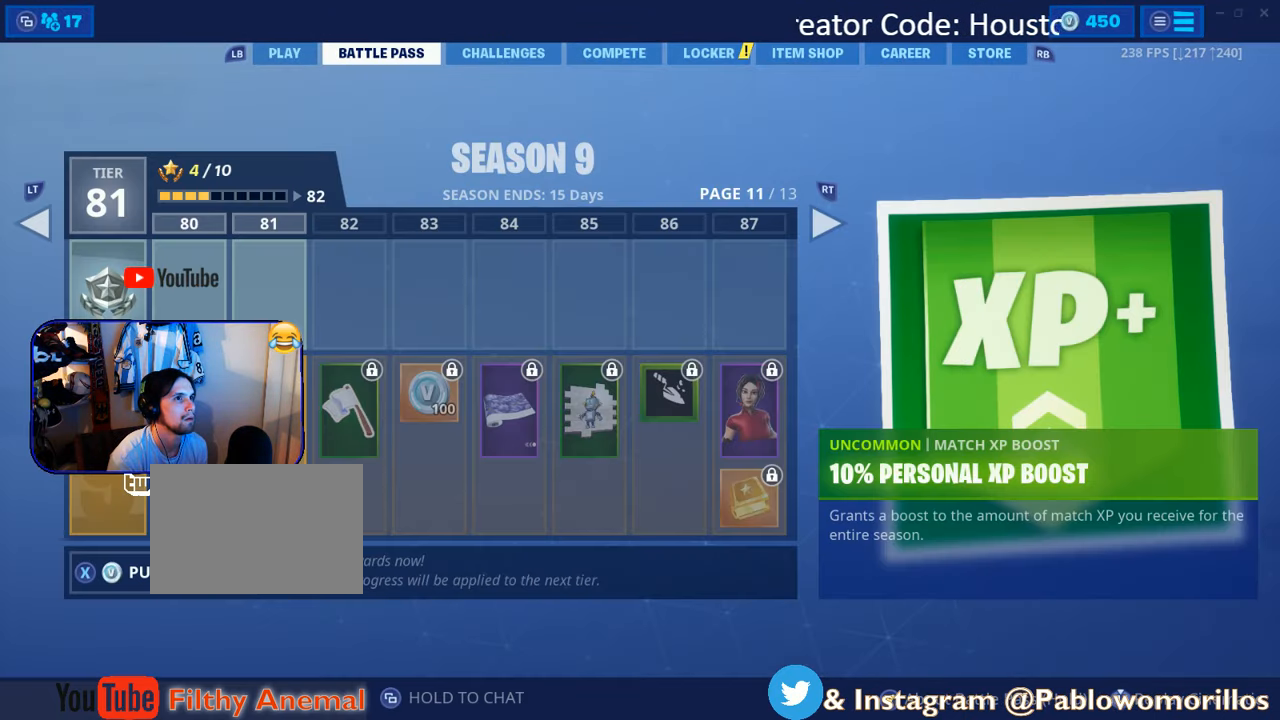
{"buttons": [], "left_stick": "center", "right_stick": "center", "events": [[67, "L1", "up"], [184, "R1", "down"], [317, "R1", "up"], [367, "R1", "down"], [484, "R1", "up"]]}
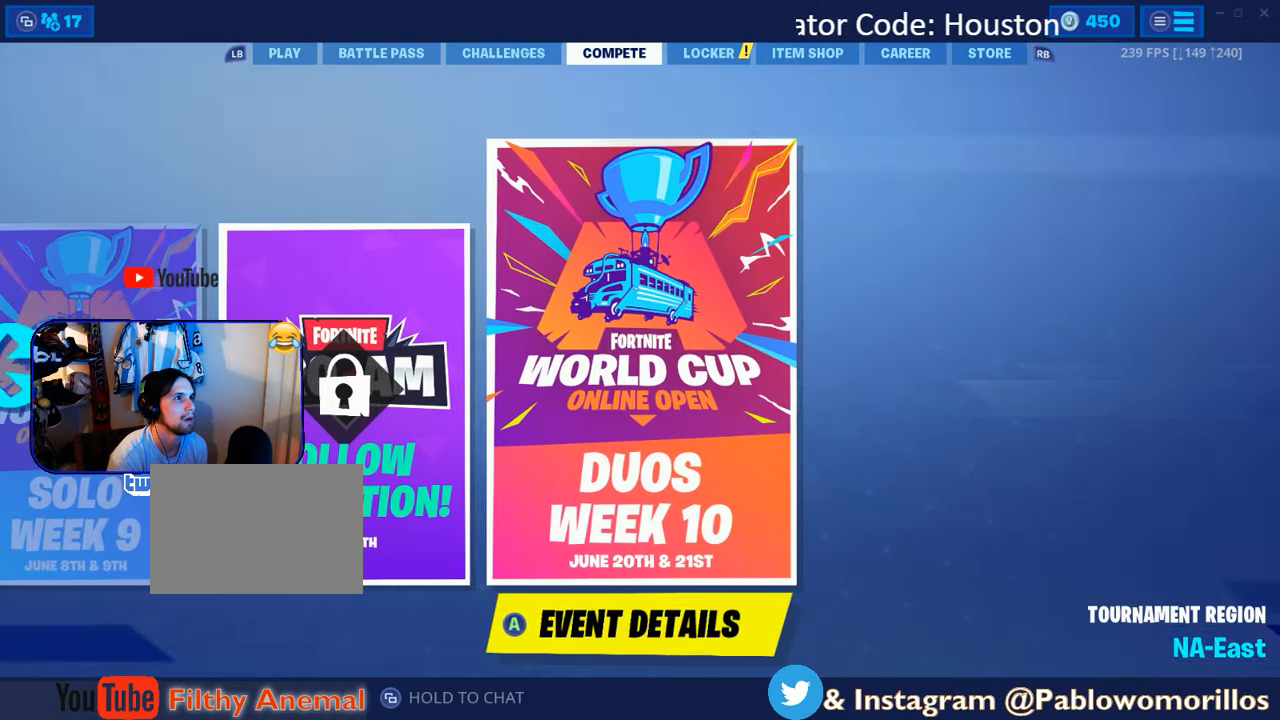
{"buttons": [], "left_stick": "center", "right_stick": "center", "events": [[67, "R1", "down"], [184, "R1", "up"]]}
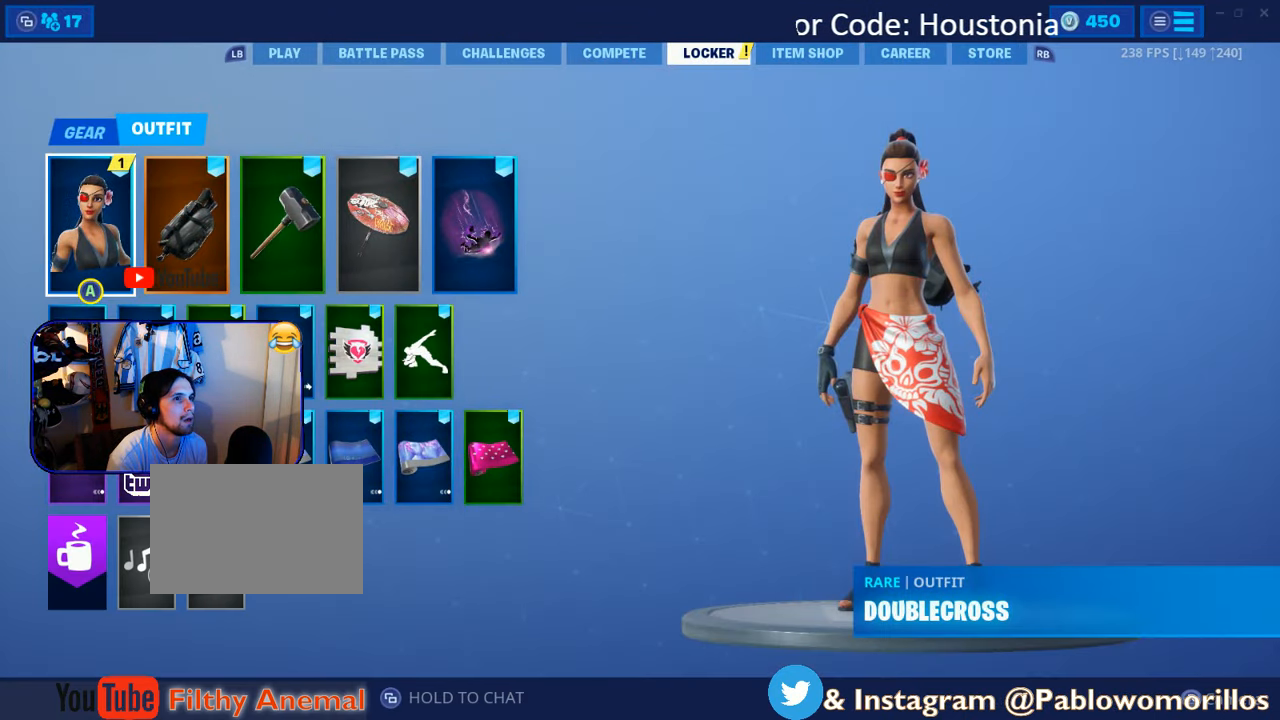
{"buttons": [], "left_stick": "center", "right_stick": "center", "events": [[67, "A", "down"], [117, "A", "up"]]}
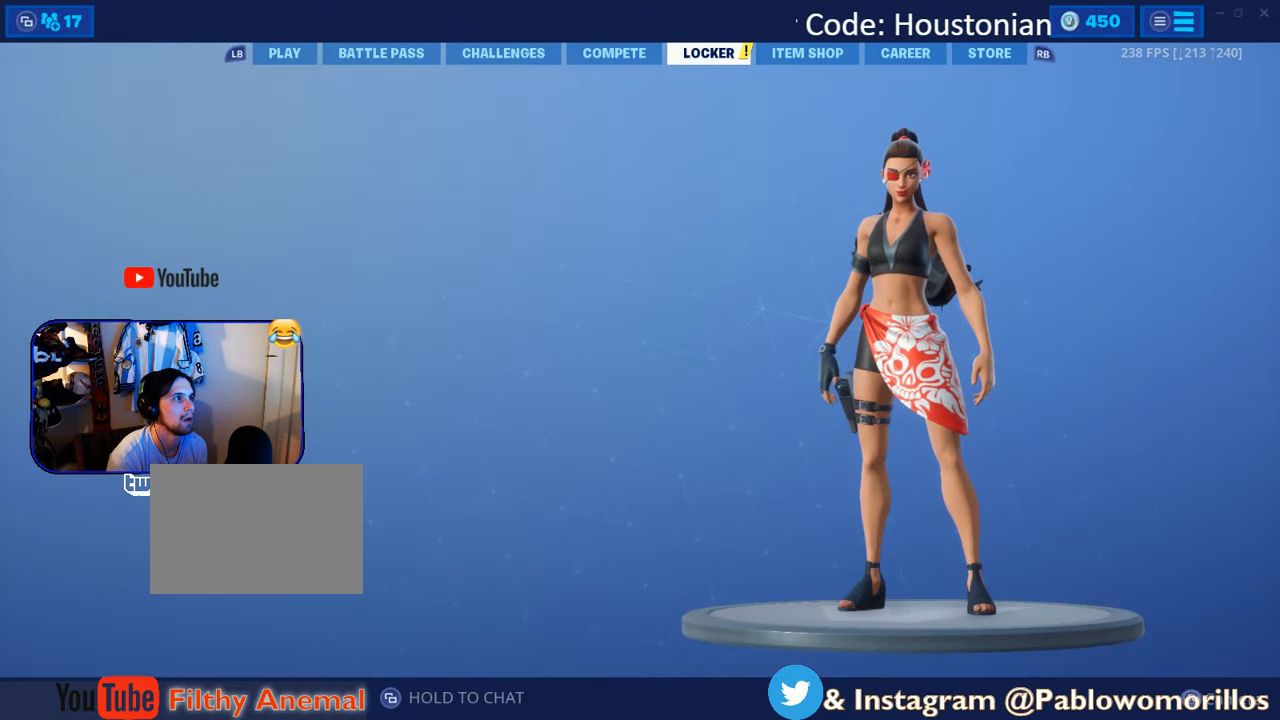
{"buttons": [], "left_stick": "center", "right_stick": "center", "events": []}
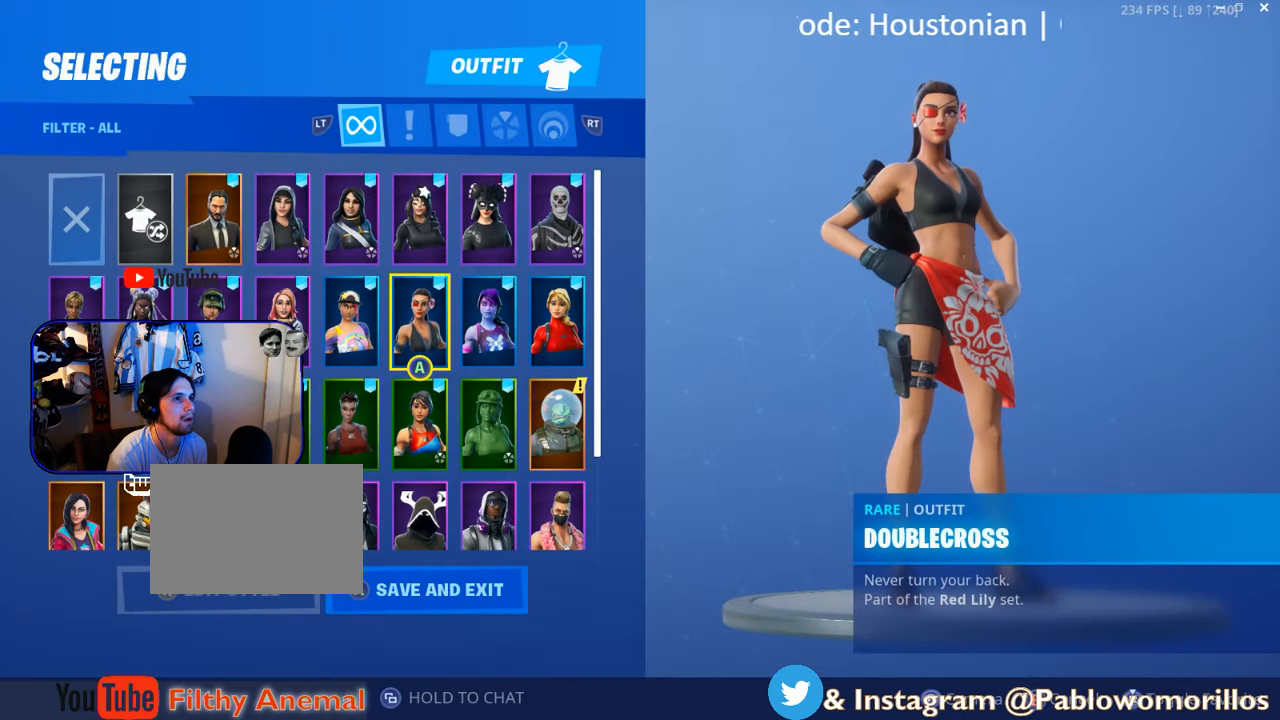
{"buttons": [], "left_stick": "center", "right_stick": "center", "events": []}
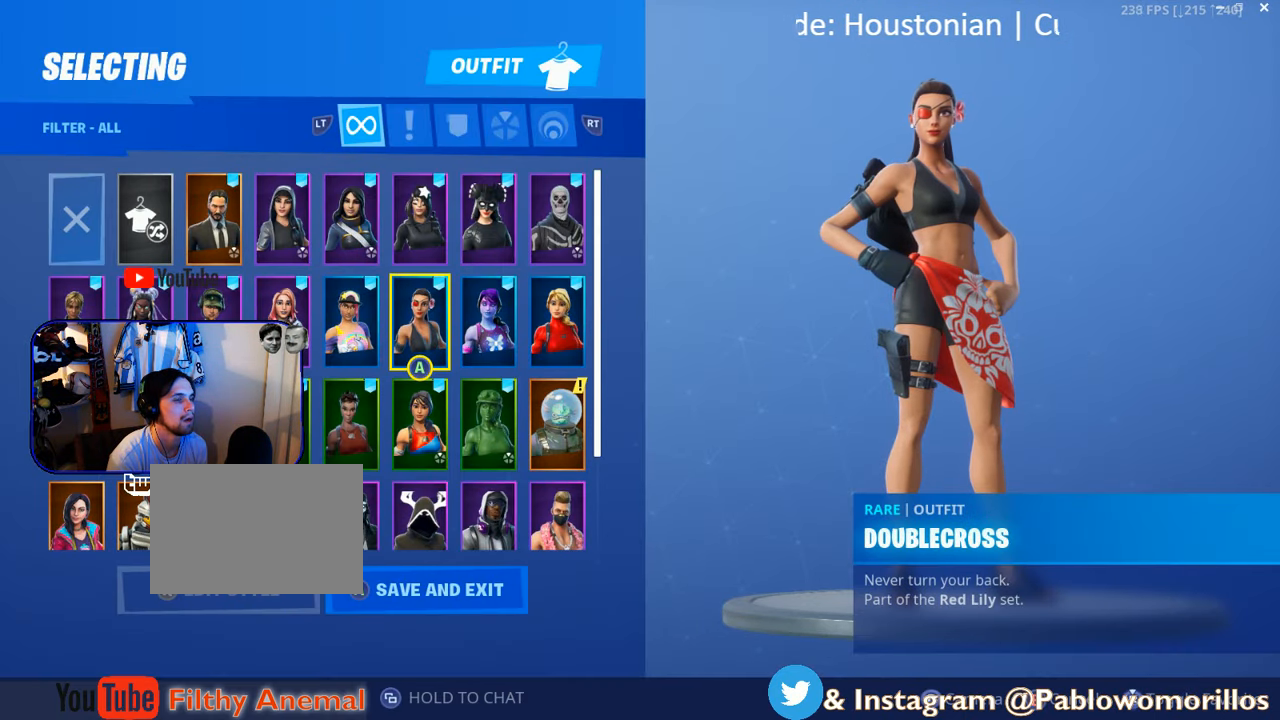
{"buttons": [], "left_stick": "center", "right_stick": "center", "events": [[67, "B", "down"], [184, "B", "up"]]}
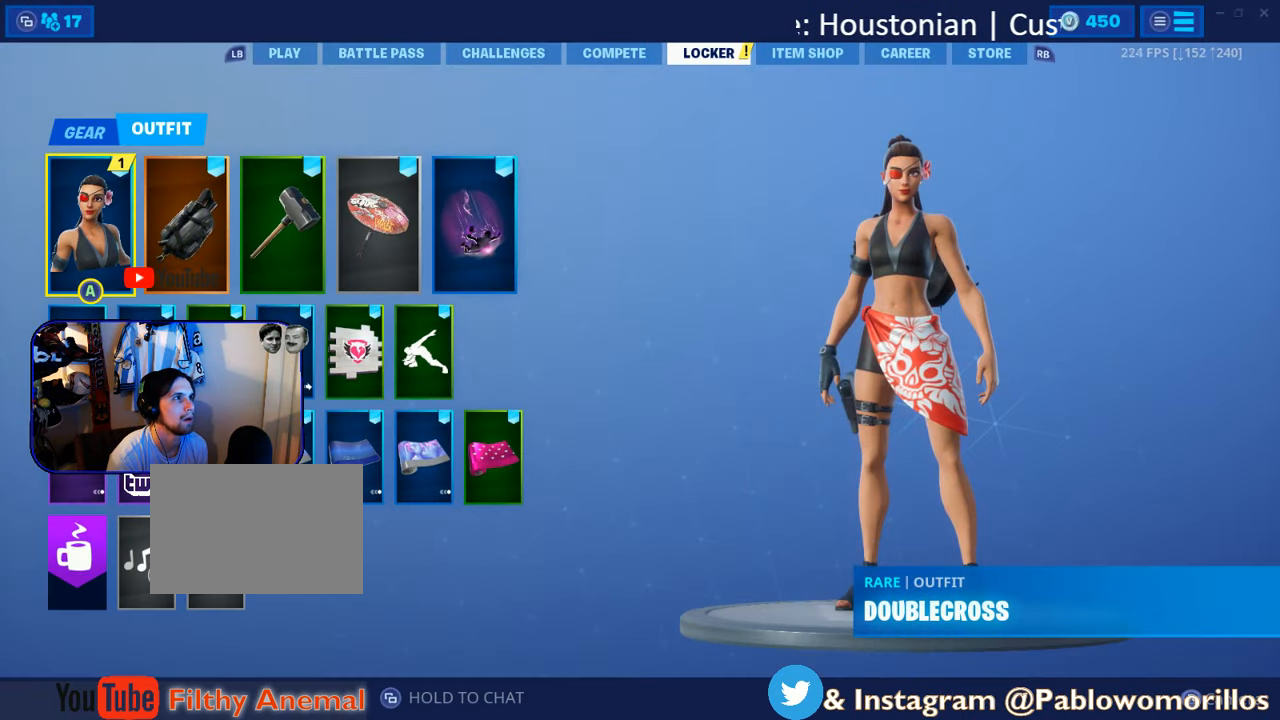
{"buttons": [], "left_stick": "center", "right_stick": "center", "events": [[84, "R1", "down"], [216, "R1", "up"]]}